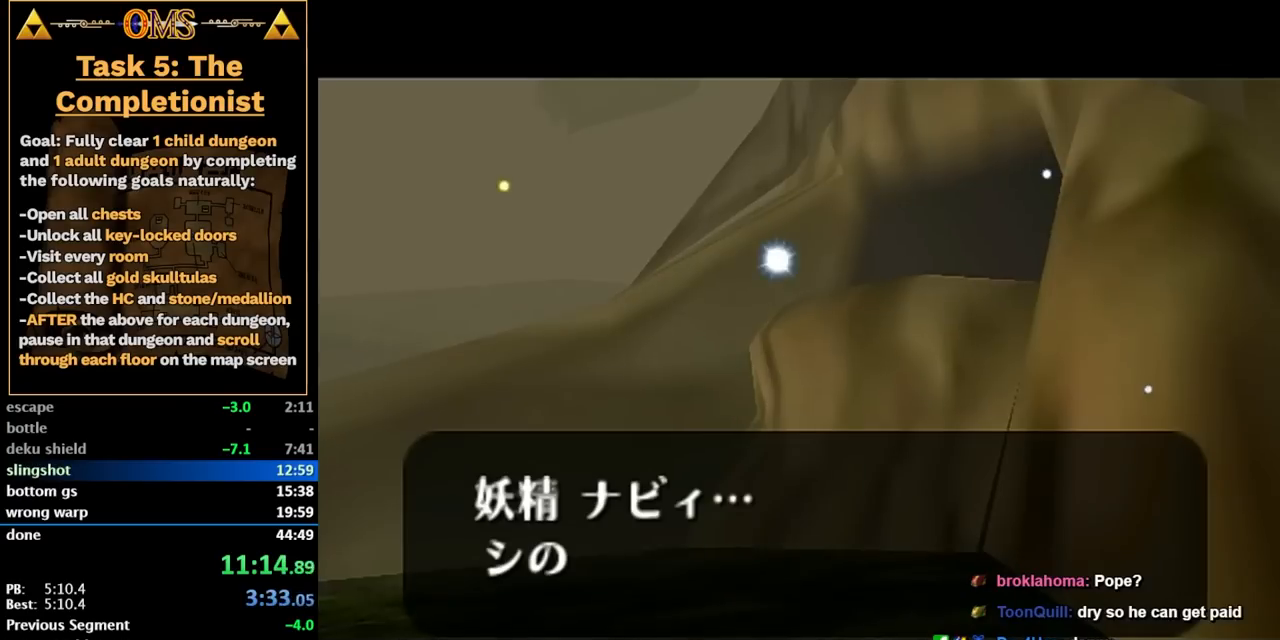
Gameplay with a controller; each line is a JSON object with the inputs held at the frame after it. "events" lists button and stick changes between this image and that frame as [ms after this image, input, new state], when the widget could be followed in between. Not read: L3 R3.
{"buttons": ["A", "X"], "left_stick": "center", "right_stick": "center", "events": [[50, "X", "up"], [50, "A", "up"], [150, "X", "down"], [150, "A", "down"], [250, "X", "up"], [250, "A", "up"], [317, "X", "down"], [317, "A", "down"], [400, "X", "up"], [400, "A", "up"], [500, "X", "down"], [500, "A", "down"]]}
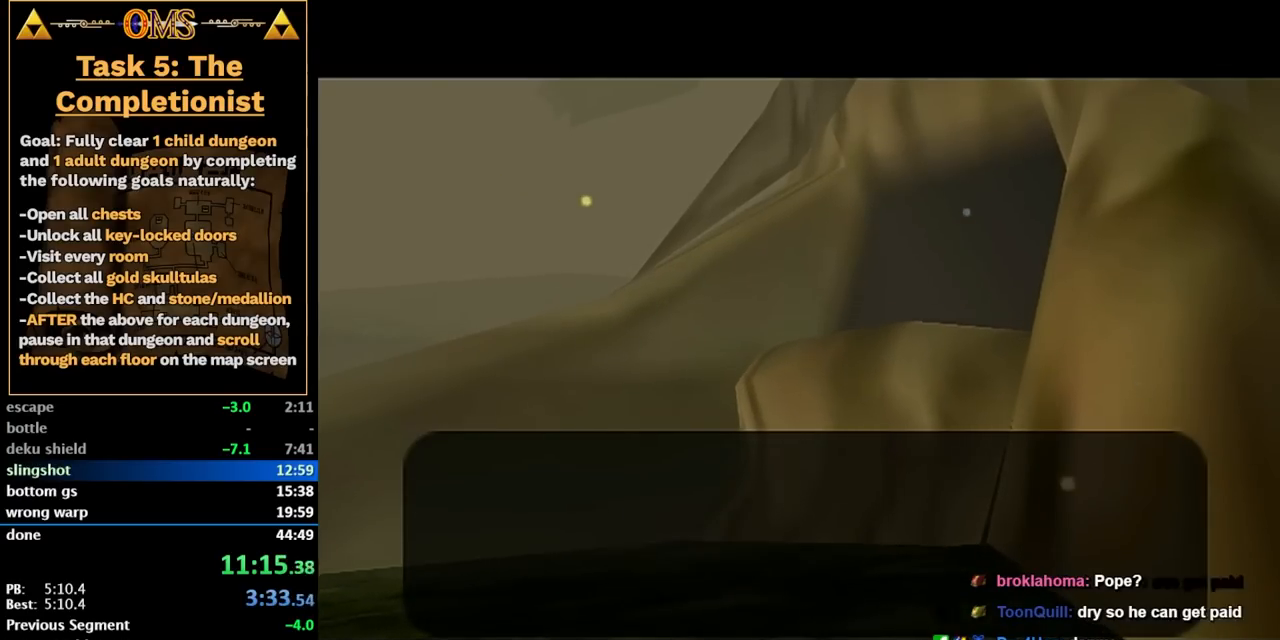
{"buttons": [], "left_stick": "center", "right_stick": "center", "events": [[50, "X", "up"], [50, "A", "up"], [150, "X", "down"], [183, "A", "down"], [217, "X", "up"], [217, "A", "up"], [333, "X", "down"], [333, "A", "down"], [400, "X", "up"], [400, "A", "up"]]}
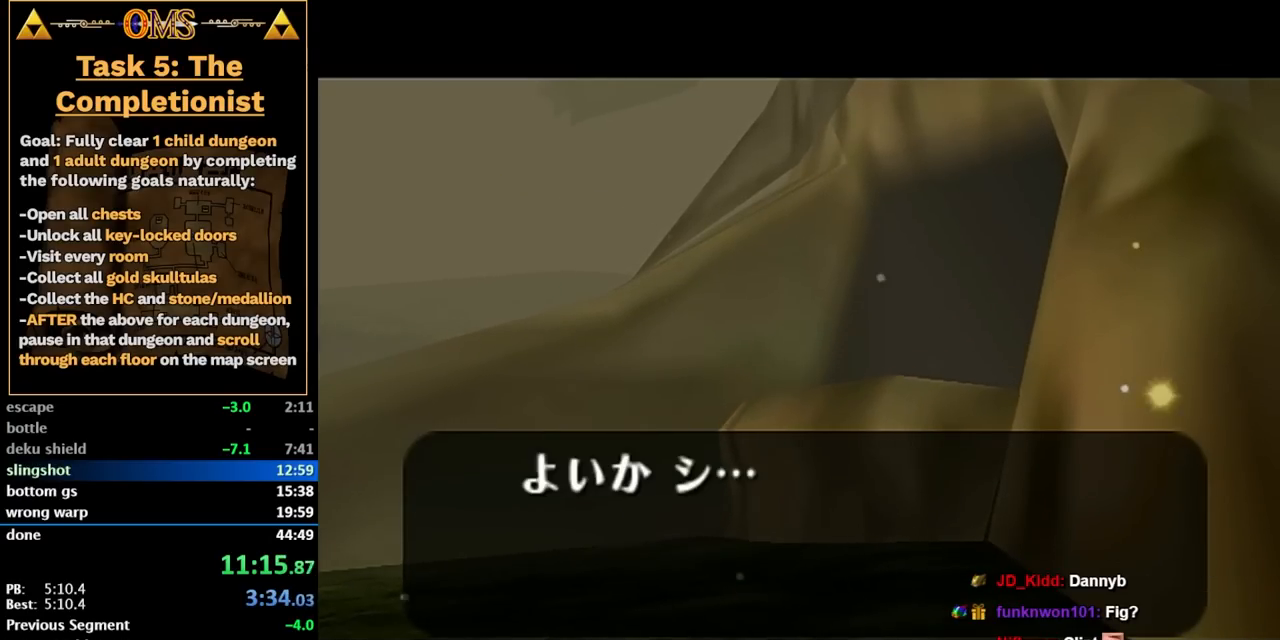
{"buttons": [], "left_stick": "center", "right_stick": "center", "events": [[33, "X", "down"], [33, "A", "down"], [67, "A", "up"], [100, "X", "up"], [183, "X", "down"], [183, "A", "down"], [250, "X", "up"], [250, "A", "up"], [367, "X", "down"], [367, "A", "down"], [433, "X", "up"], [433, "A", "up"]]}
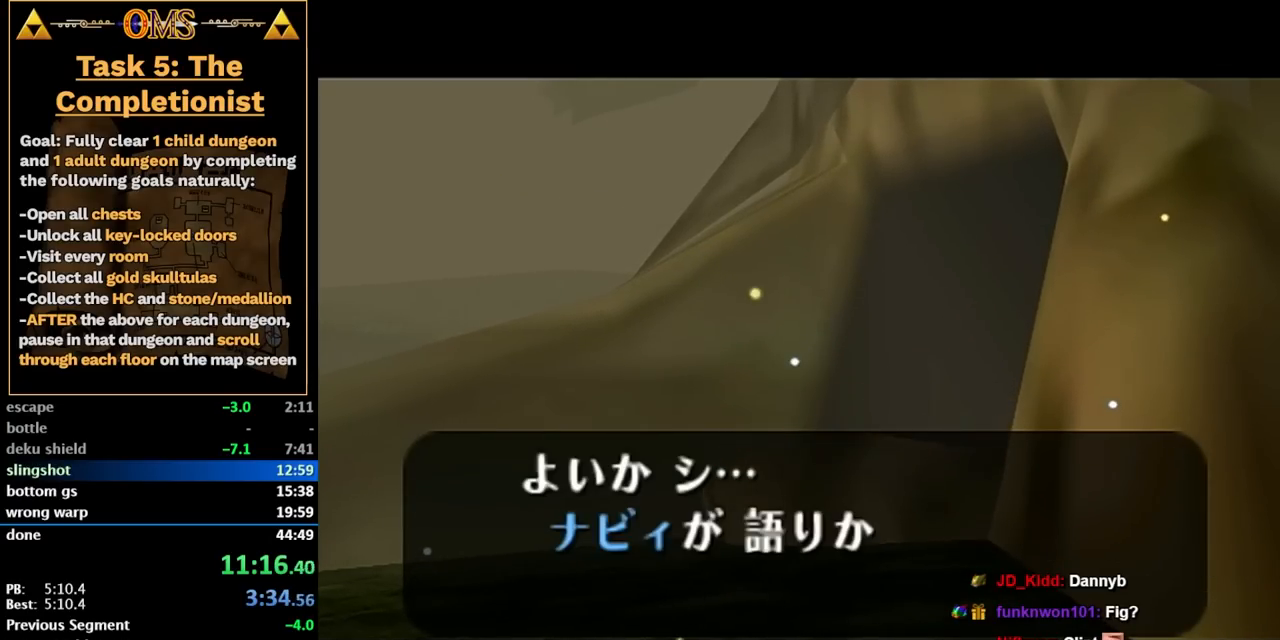
{"buttons": [], "left_stick": "center", "right_stick": "center", "events": [[33, "X", "down"], [33, "A", "down"], [100, "X", "up"], [100, "A", "up"], [217, "X", "down"], [217, "A", "down"], [267, "X", "up"], [267, "A", "up"], [367, "X", "down"], [367, "A", "down"], [433, "X", "up"], [433, "A", "up"]]}
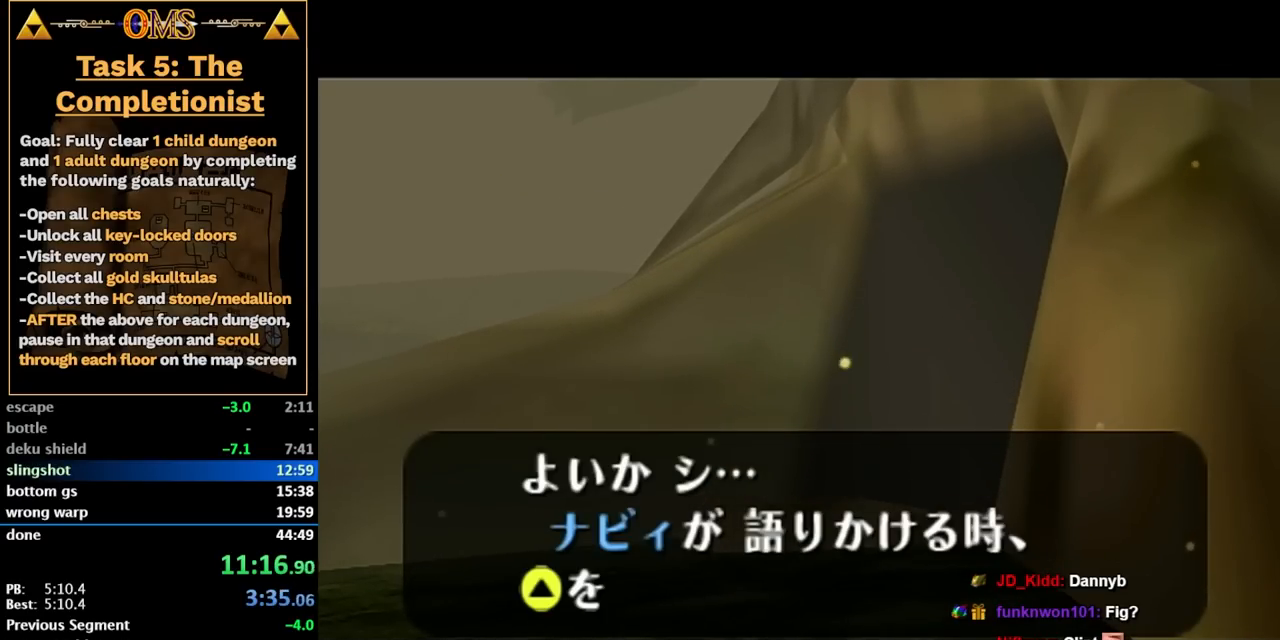
{"buttons": [], "left_stick": "center", "right_stick": "center", "events": [[33, "X", "down"], [33, "A", "down"], [83, "X", "up"], [83, "A", "up"], [217, "X", "down"], [217, "A", "down"], [267, "X", "up"], [267, "A", "up"], [383, "X", "down"], [383, "A", "down"], [433, "X", "up"], [433, "A", "up"]]}
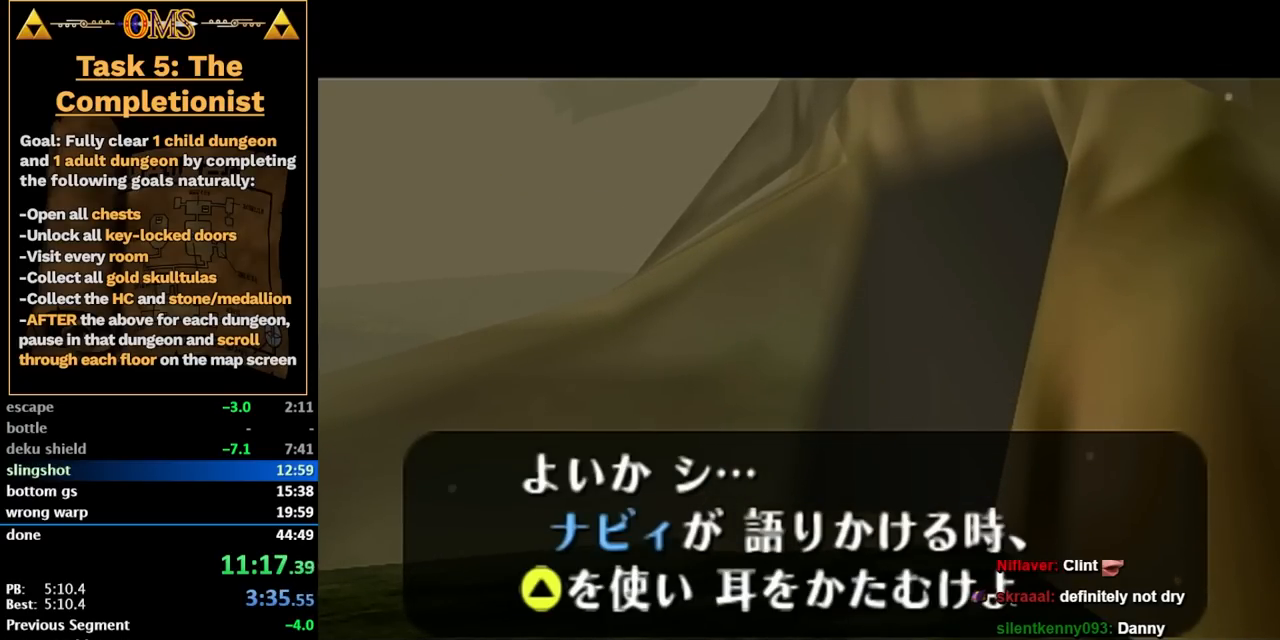
{"buttons": [], "left_stick": "center", "right_stick": "center", "events": [[67, "X", "down"], [67, "A", "down"], [83, "X", "up"], [117, "A", "up"], [217, "X", "down"], [217, "A", "down"], [250, "X", "up"], [250, "A", "up"], [350, "X", "down"], [350, "A", "down"], [433, "X", "up"], [433, "A", "up"]]}
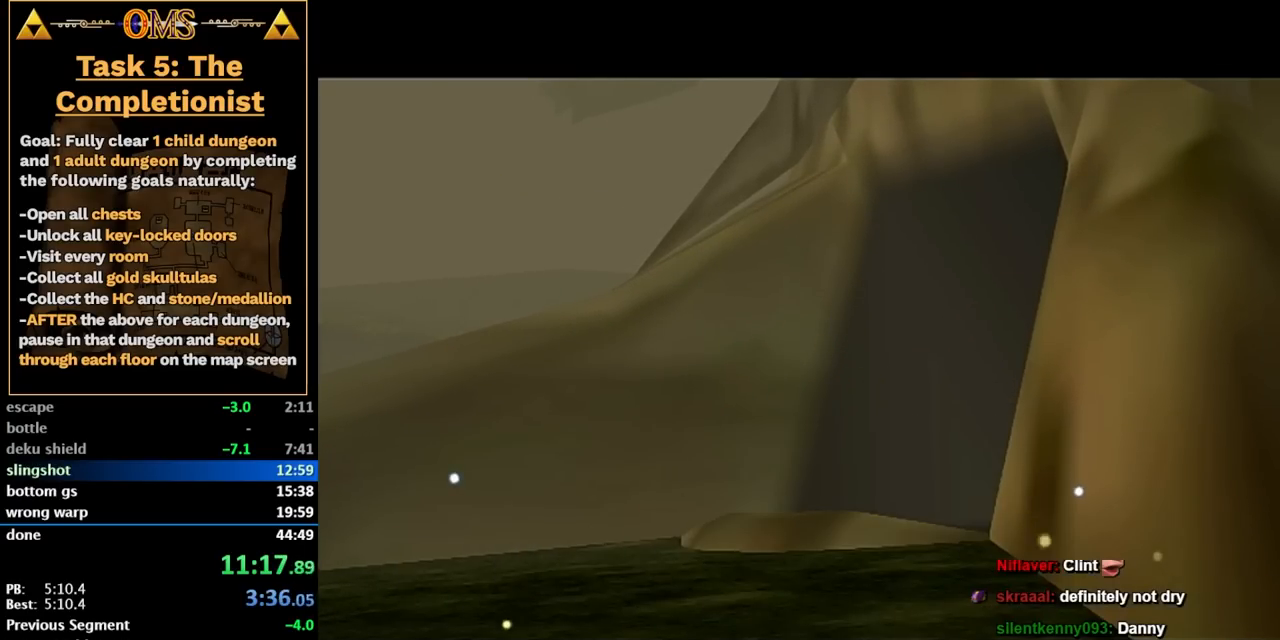
{"buttons": [], "left_stick": "up", "right_stick": "center", "events": [[117, "left_stick", "up"]]}
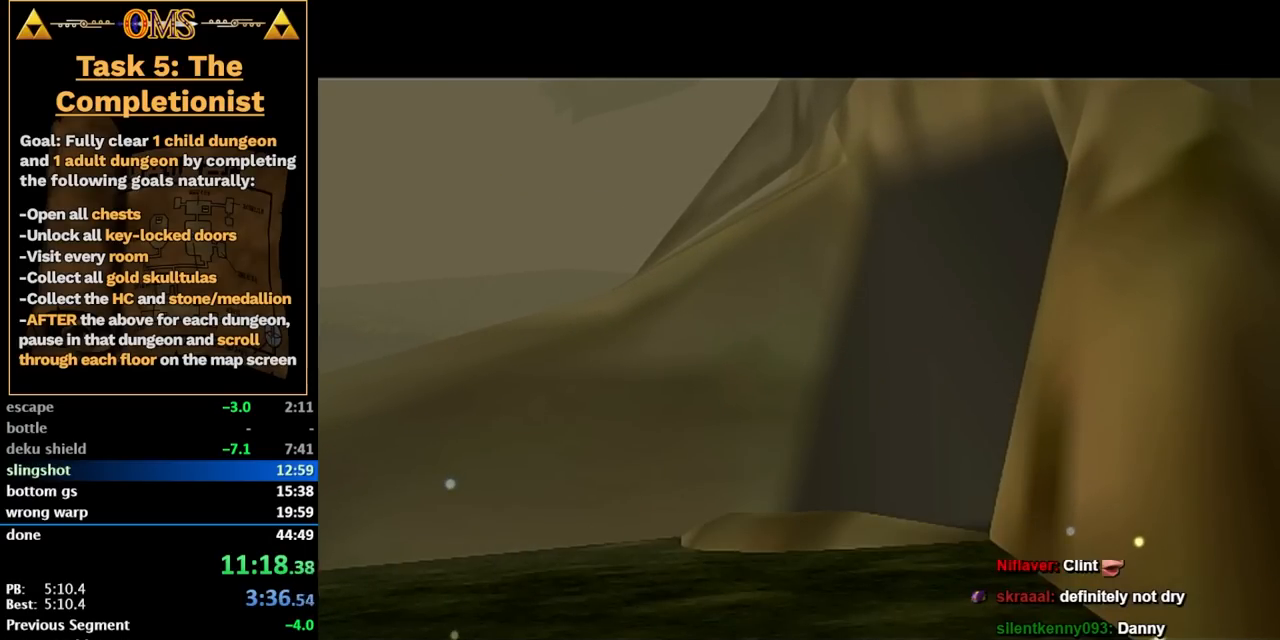
{"buttons": [], "left_stick": "up", "right_stick": "center", "events": []}
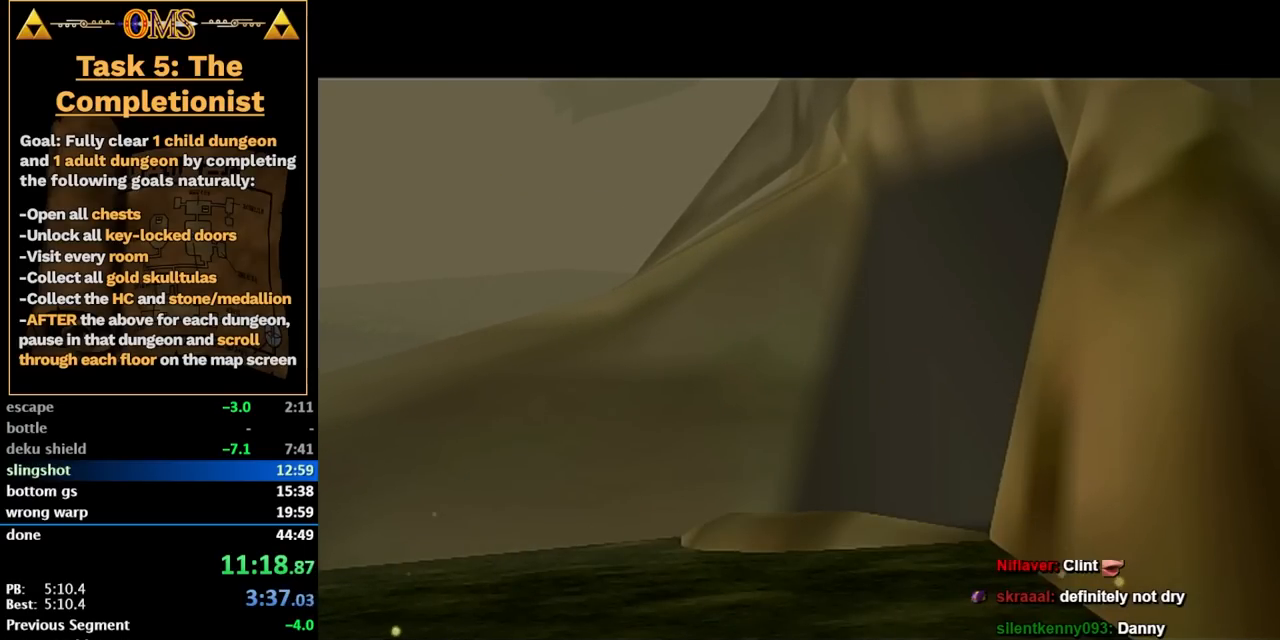
{"buttons": [], "left_stick": "up-right", "right_stick": "center"}
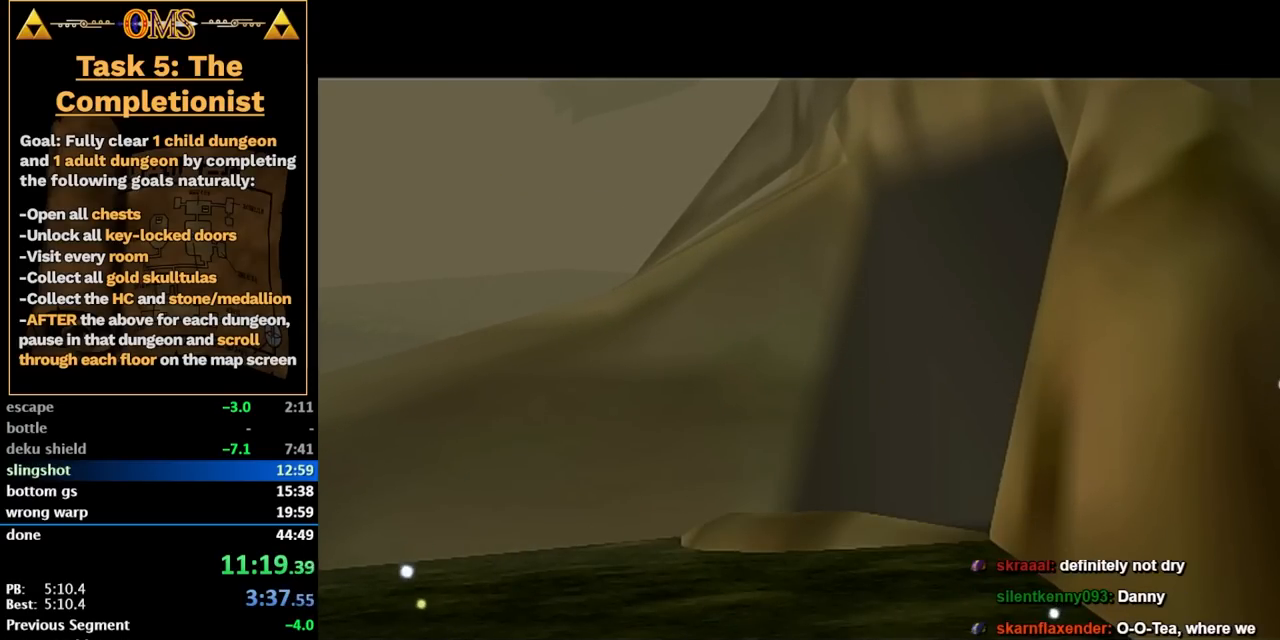
{"buttons": [], "left_stick": "up-left", "right_stick": "center"}
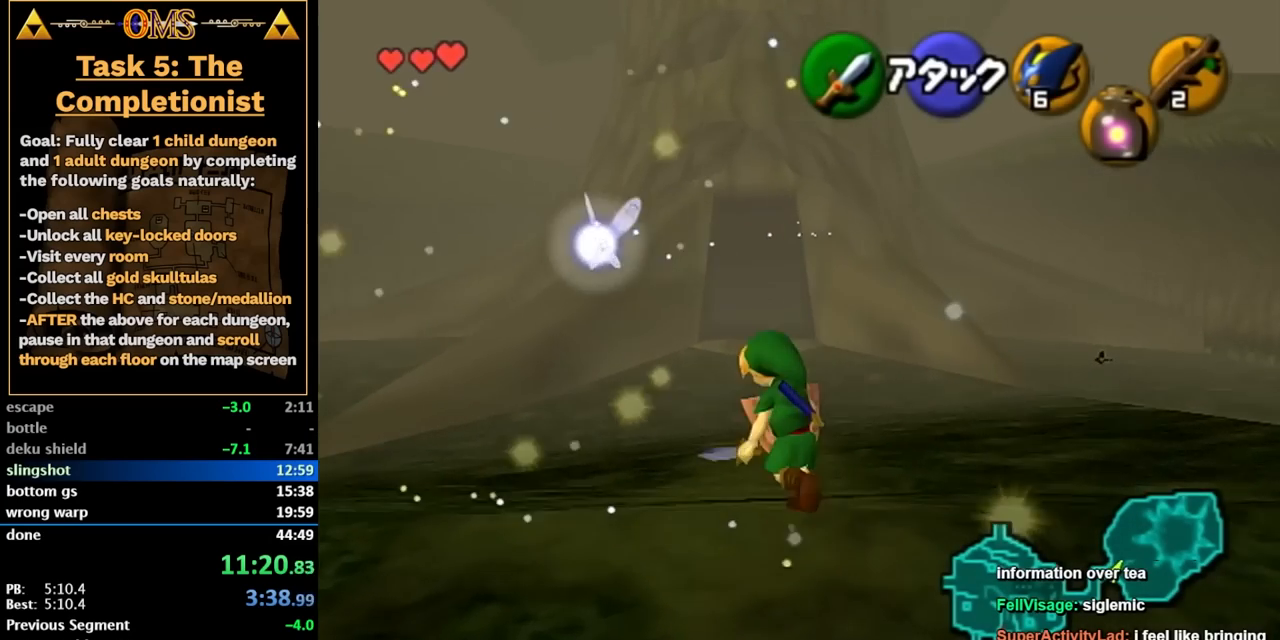
{"buttons": ["L2"], "left_stick": "down", "right_stick": "center", "events": [[100, "left_stick", "center"], [167, "left_stick", "down"], [333, "L2", "down"]]}
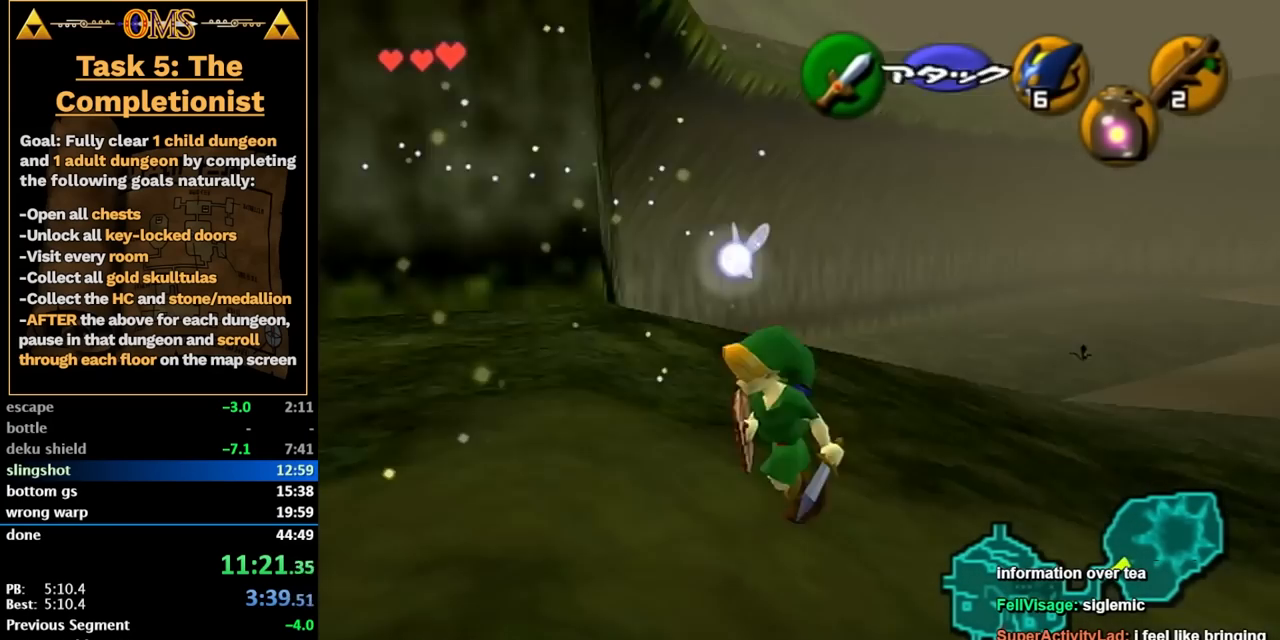
{"buttons": ["L2"], "left_stick": "down", "right_stick": "center", "events": []}
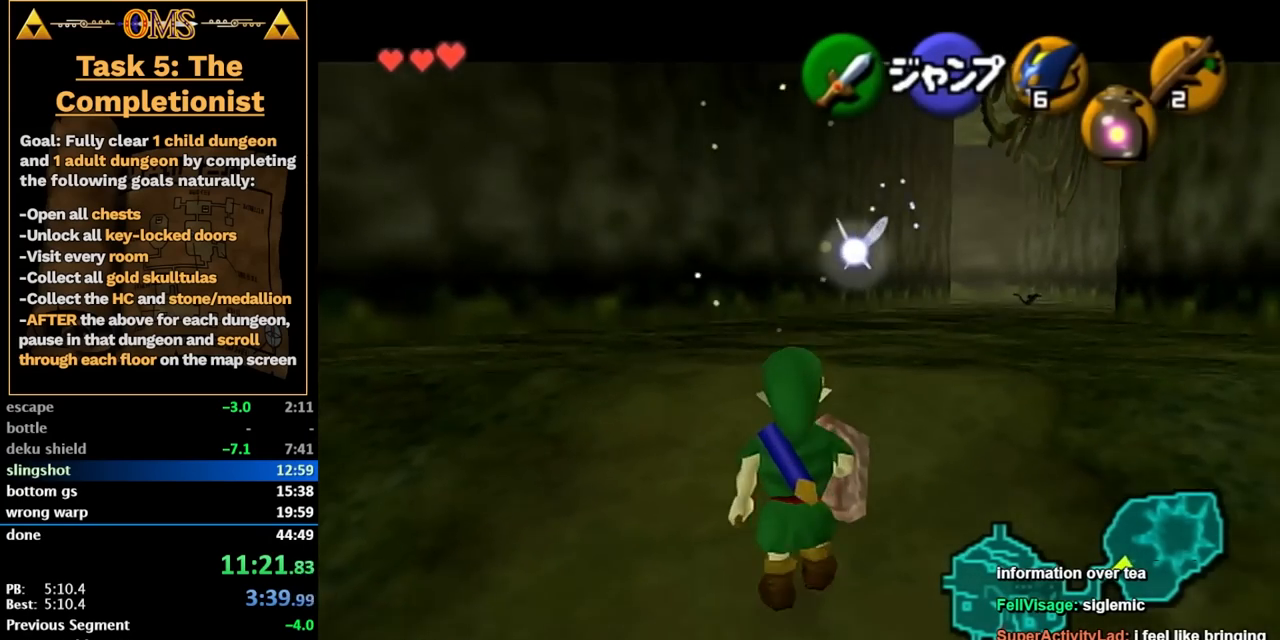
{"buttons": [], "left_stick": "center", "right_stick": "center", "events": [[183, "L2", "up"], [183, "left_stick", "center"]]}
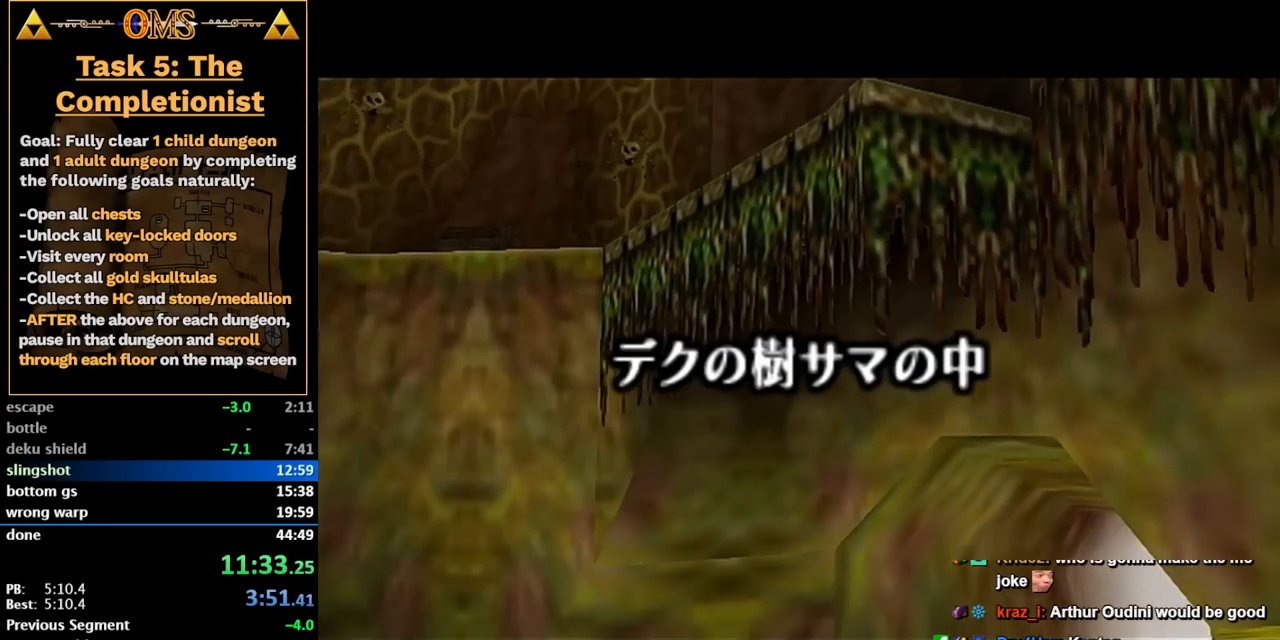
{"buttons": [], "left_stick": "center", "right_stick": "center", "events": []}
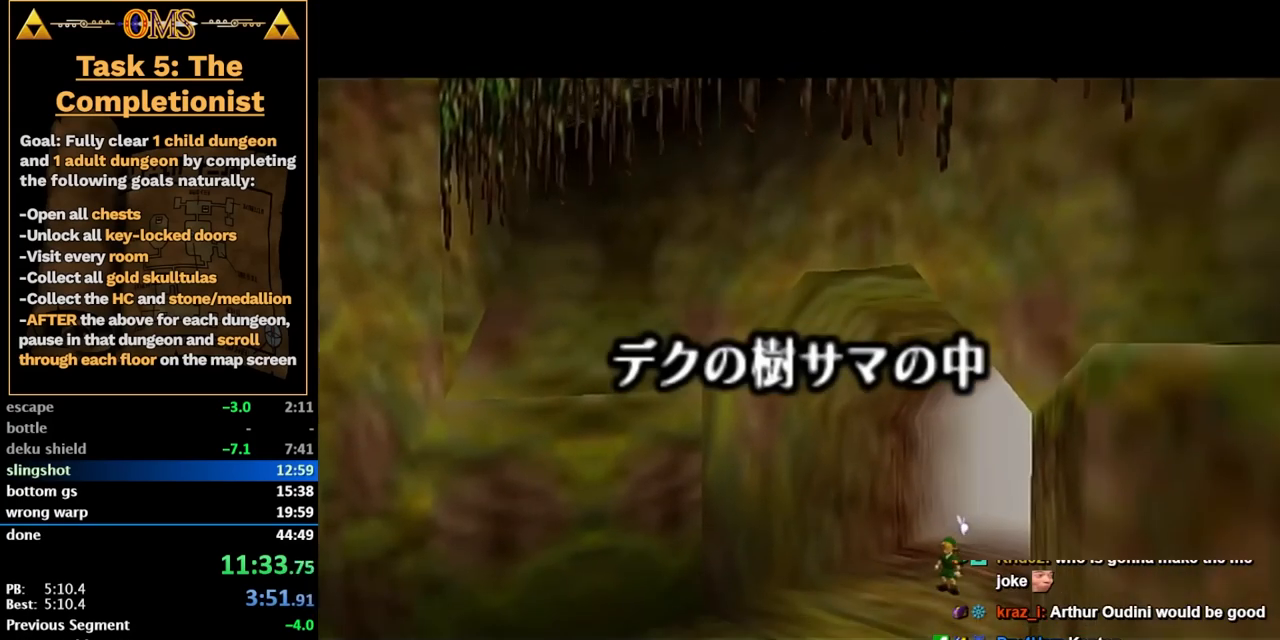
{"buttons": [], "left_stick": "center", "right_stick": "center", "events": []}
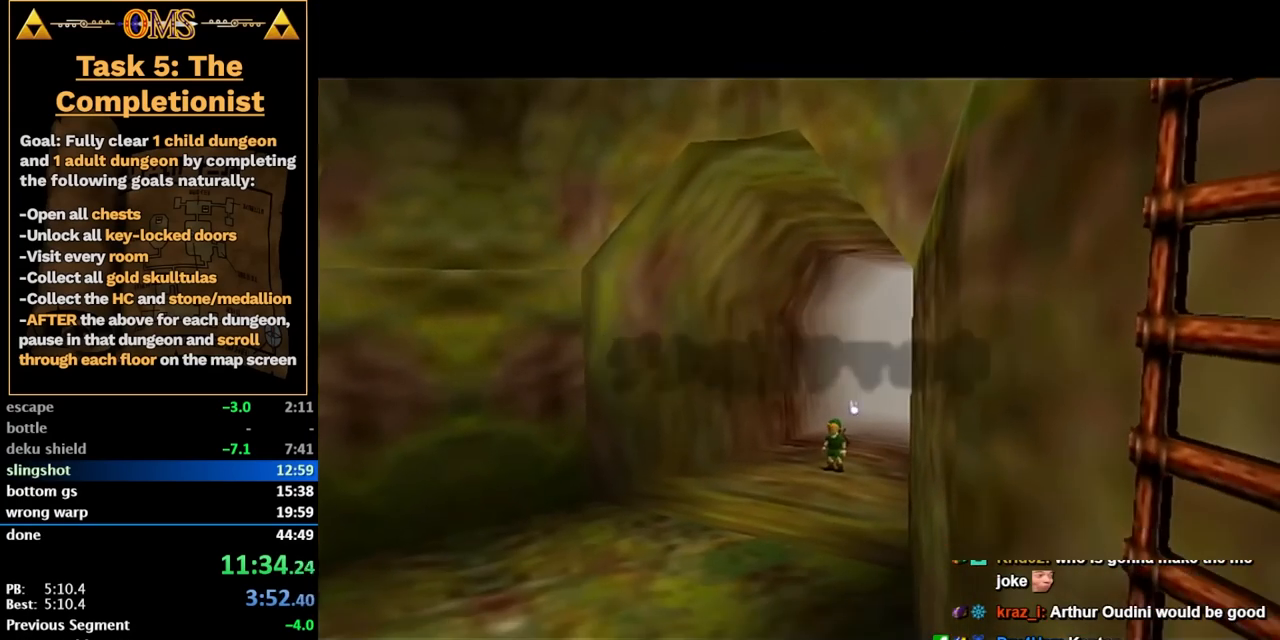
{"buttons": [], "left_stick": "center", "right_stick": "center", "events": []}
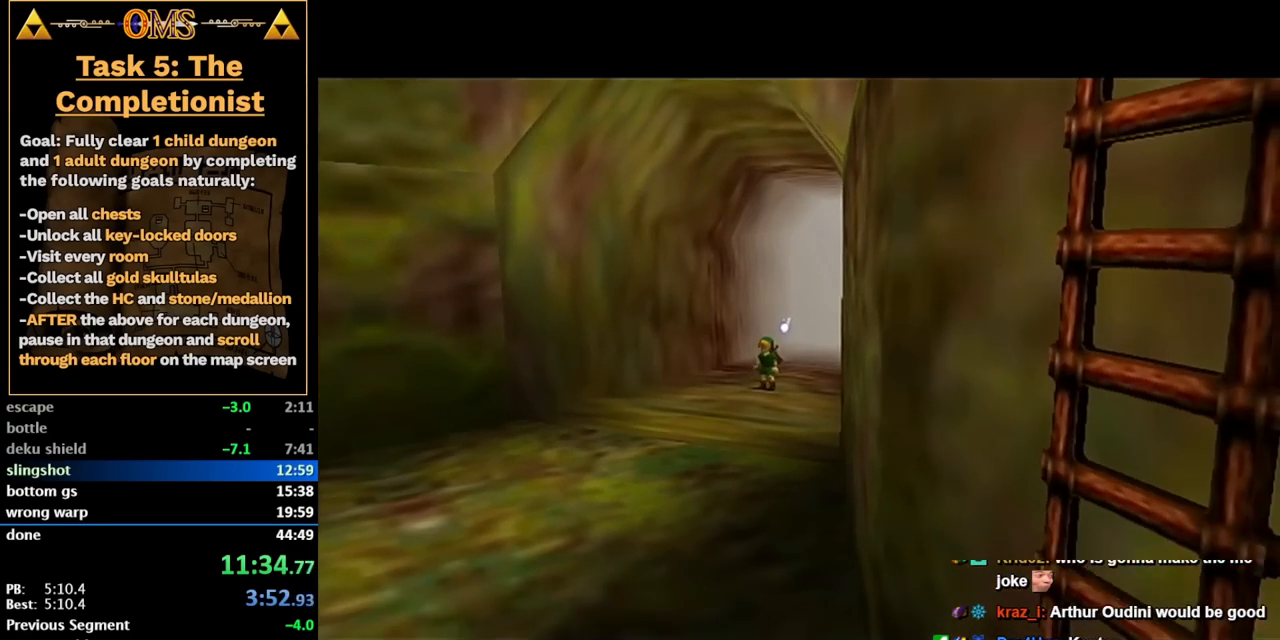
{"buttons": [], "left_stick": "center", "right_stick": "center", "events": []}
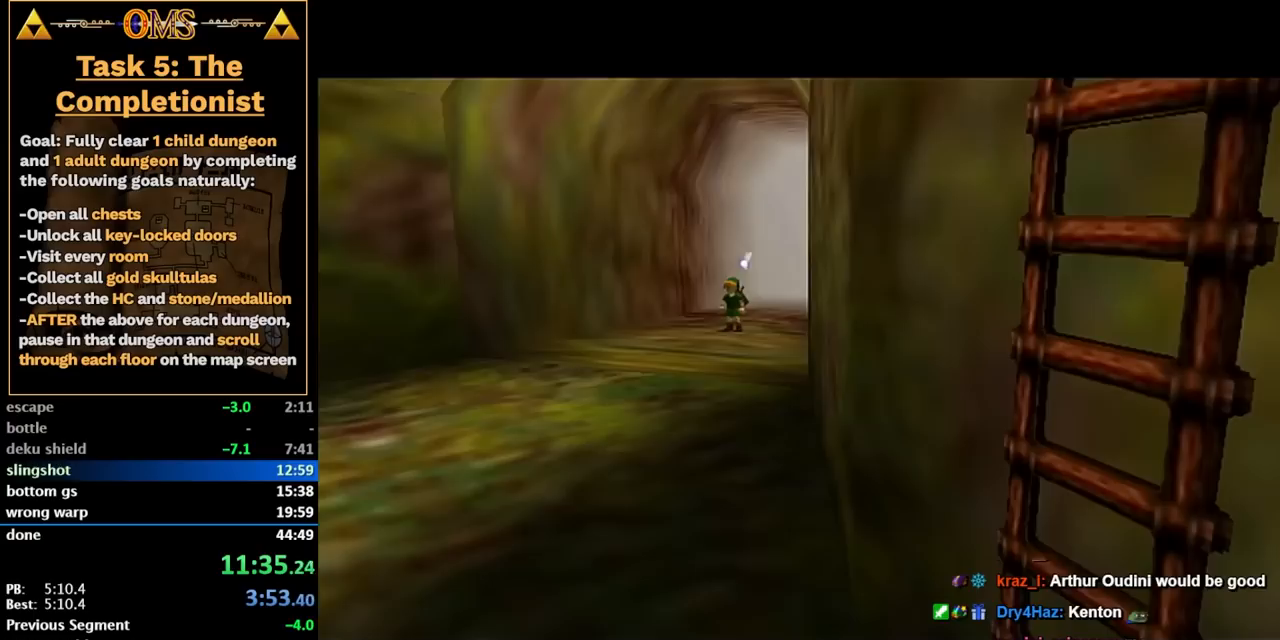
{"buttons": [], "left_stick": "up", "right_stick": "center", "events": [[383, "left_stick", "up"]]}
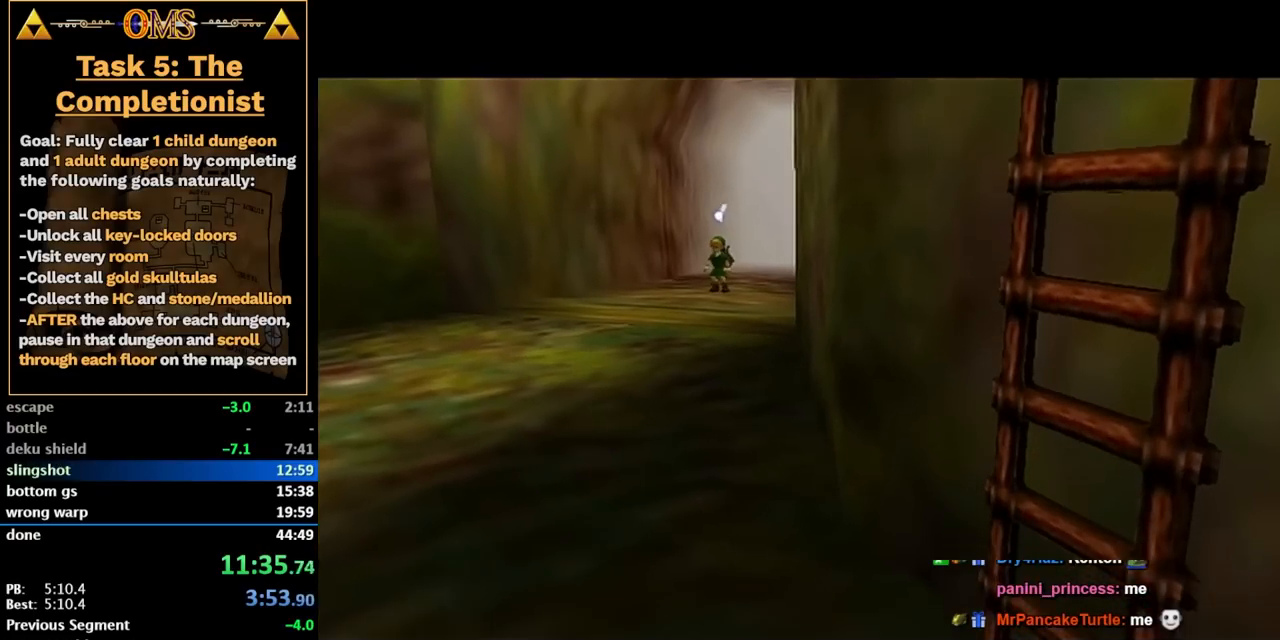
{"buttons": [], "left_stick": "up", "right_stick": "center", "events": []}
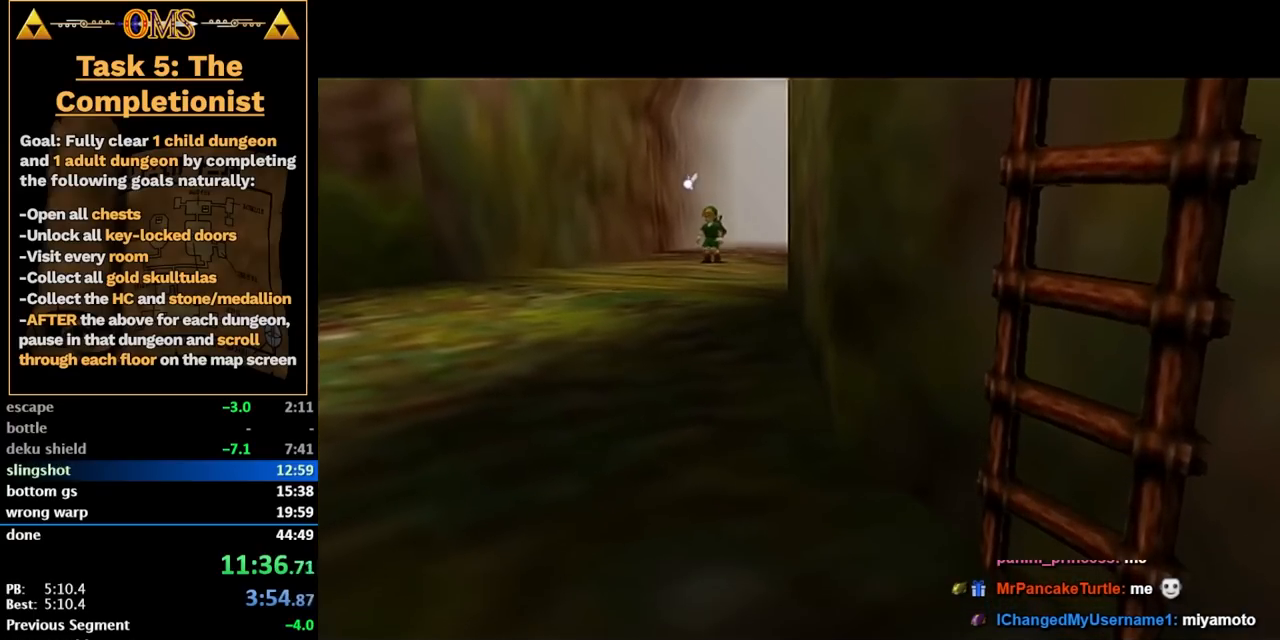
{"buttons": [], "left_stick": "up", "right_stick": "center", "events": []}
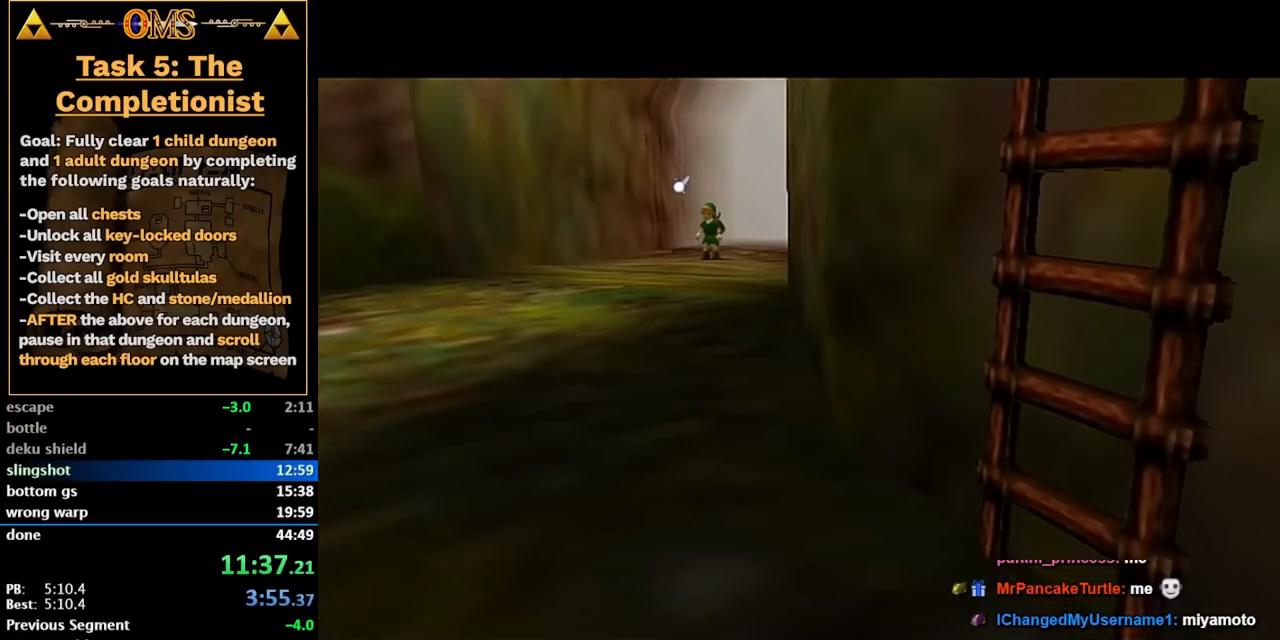
{"buttons": [], "left_stick": "up", "right_stick": "center", "events": []}
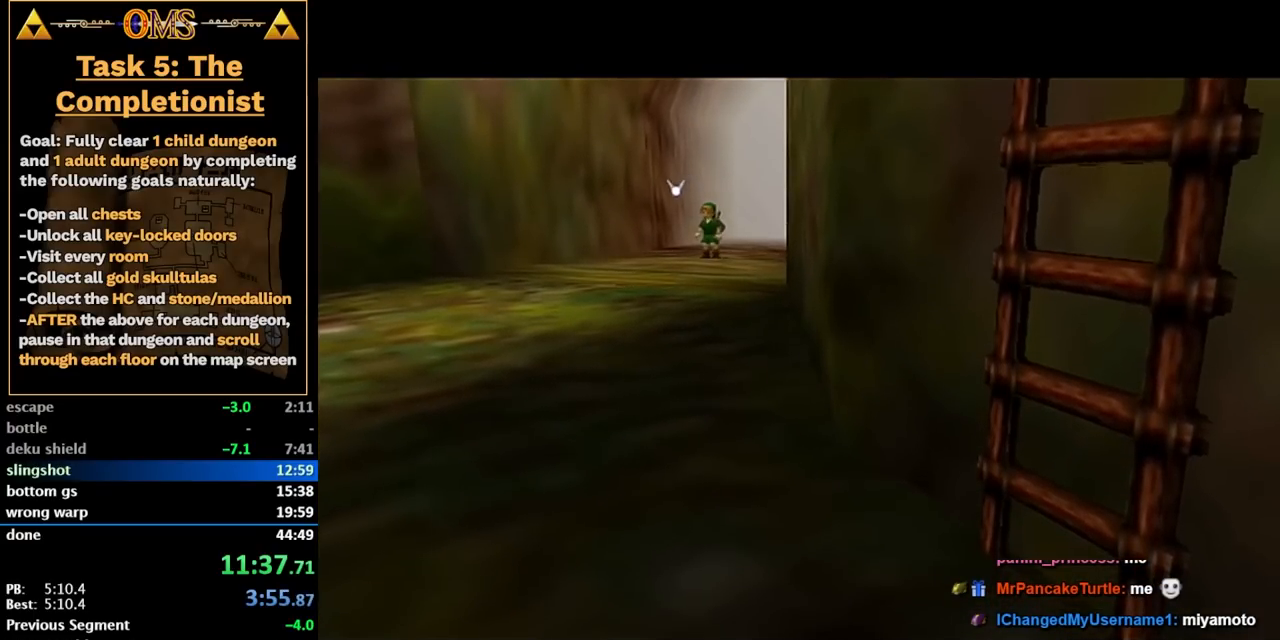
{"buttons": ["A"], "left_stick": "up", "right_stick": "center", "events": [[350, "A", "down"], [450, "A", "up"], [500, "A", "down"]]}
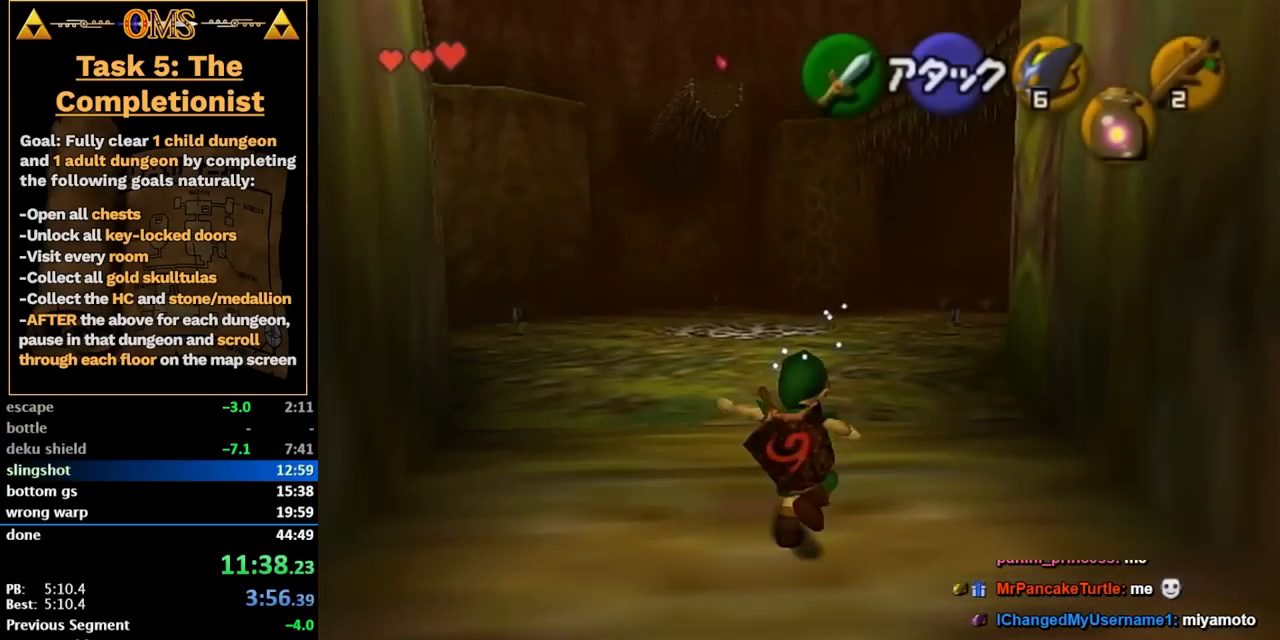
{"buttons": [], "left_stick": "up", "right_stick": "center", "events": [[100, "A", "up"]]}
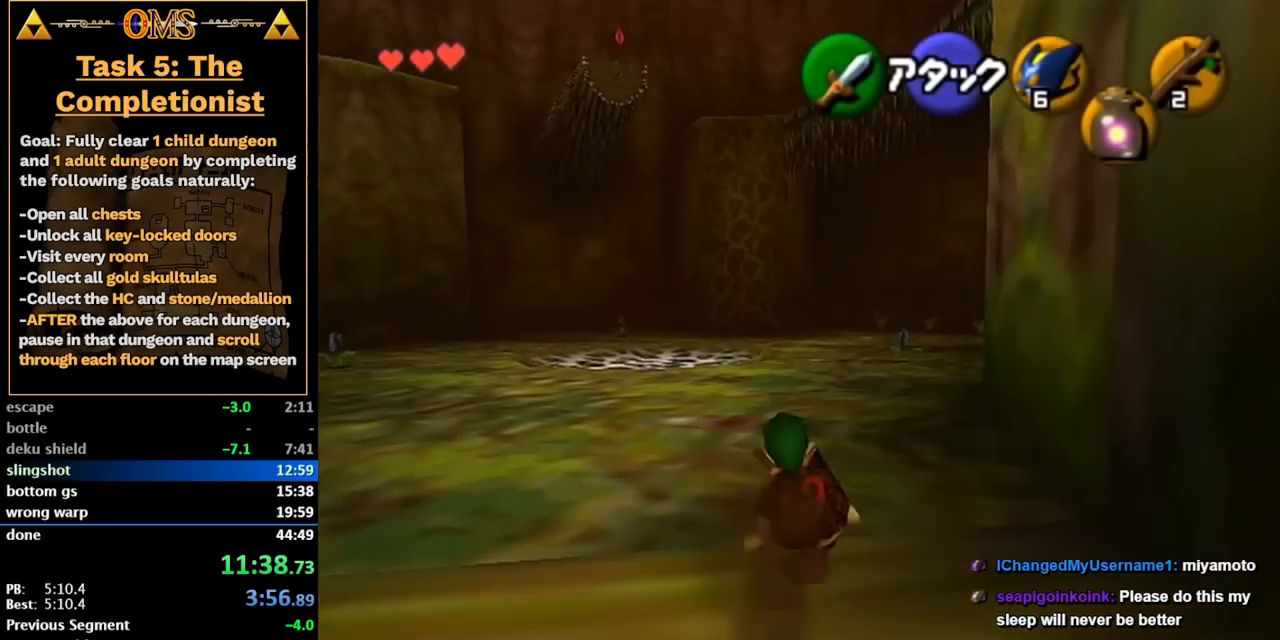
{"buttons": [], "left_stick": "up", "right_stick": "center", "events": [[67, "A", "down"], [233, "A", "up"]]}
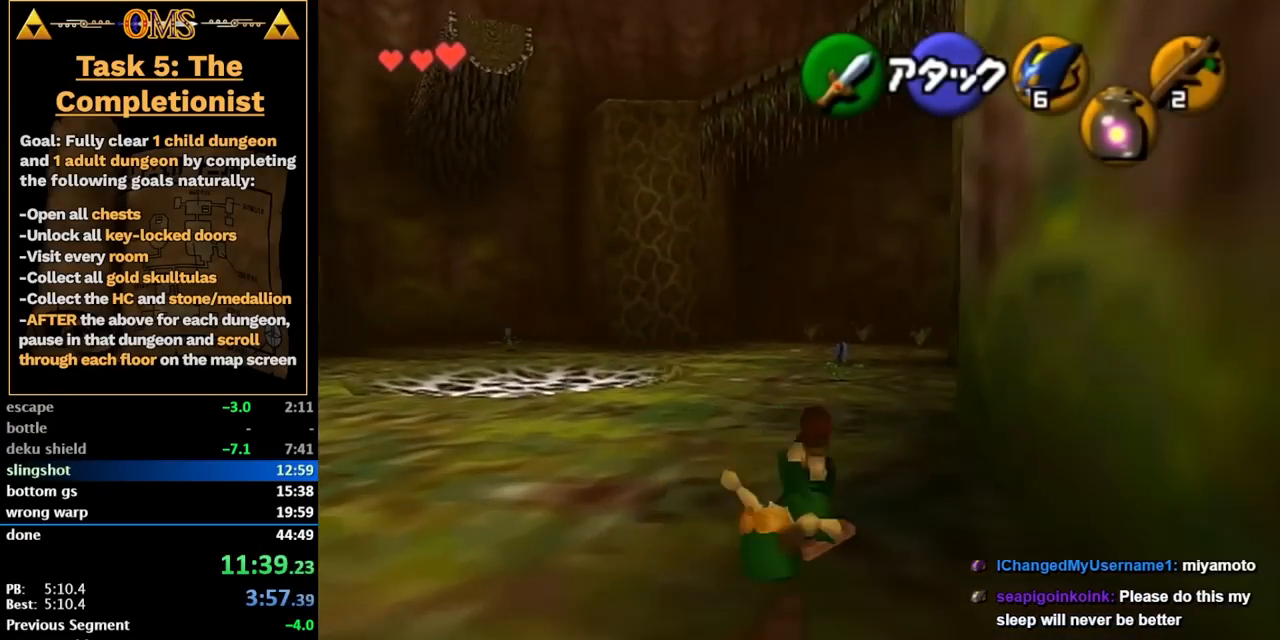
{"buttons": ["L2"], "left_stick": "up", "right_stick": "center", "events": [[383, "L2", "down"], [417, "X", "down"], [467, "X", "up"]]}
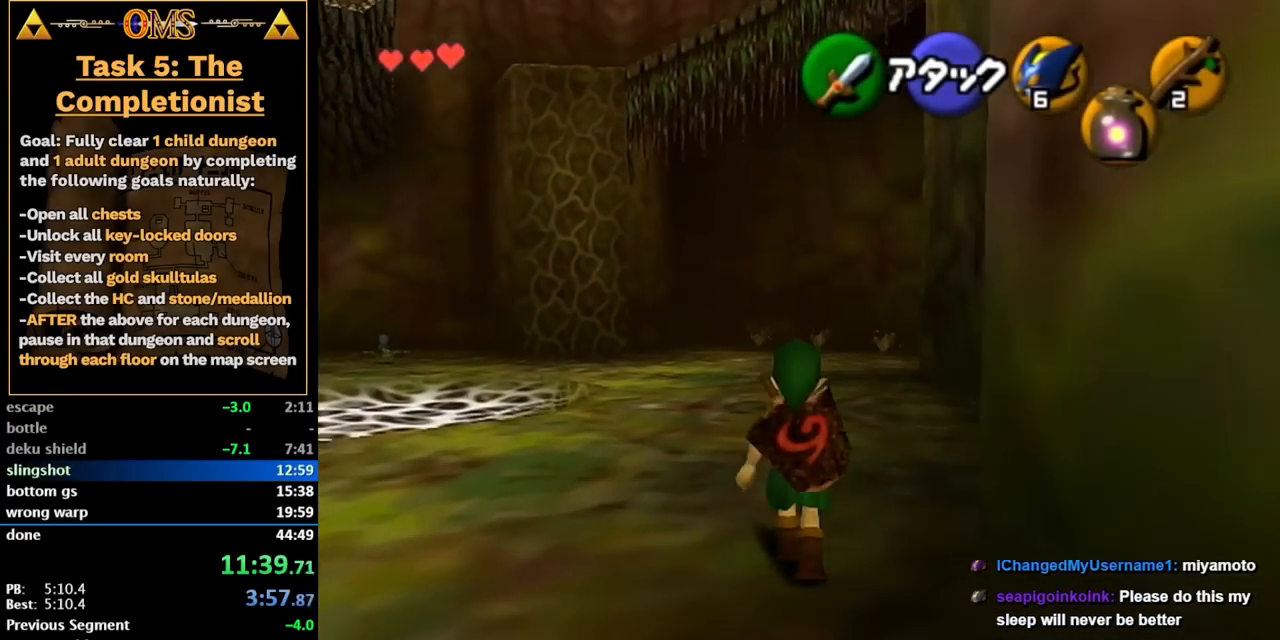
{"buttons": ["A", "L2"], "left_stick": "up", "right_stick": "center", "events": [[67, "A", "down"], [133, "A", "up"], [200, "A", "down"], [250, "A", "up"], [350, "A", "down"], [417, "A", "up"], [450, "A", "down"]]}
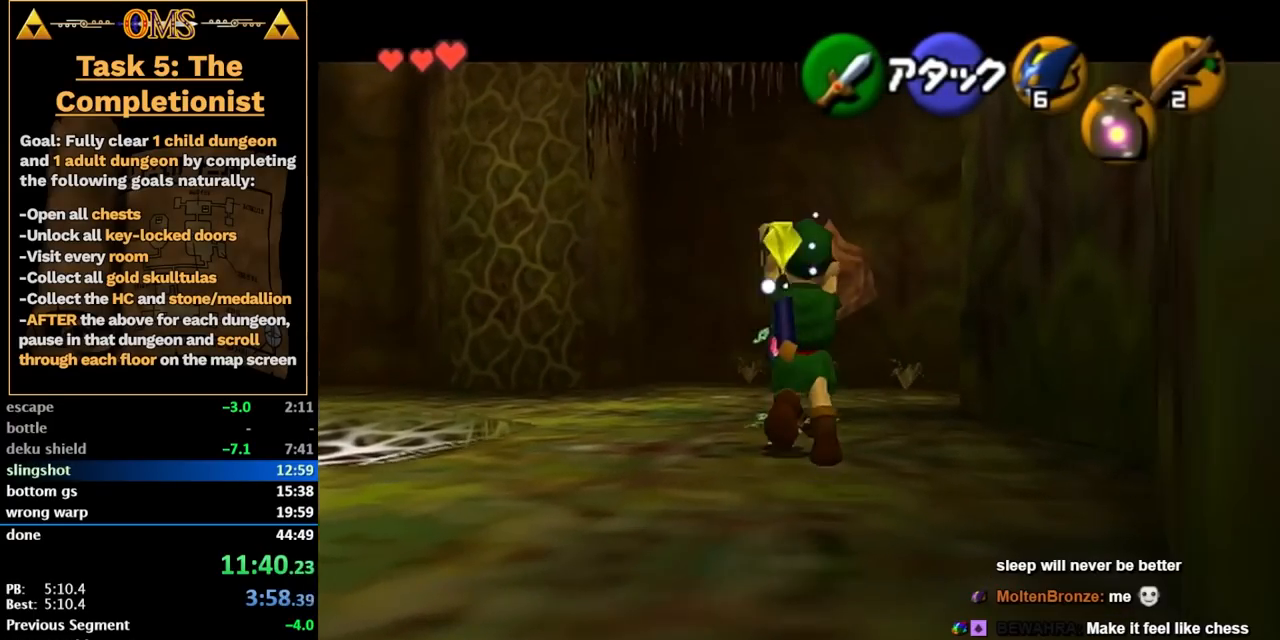
{"buttons": [], "left_stick": "up-left", "right_stick": "center", "events": [[33, "A", "up"], [100, "A", "down"], [133, "L2", "up"], [200, "A", "up"], [333, "left_stick", "left"], [383, "left_stick", "up-left"]]}
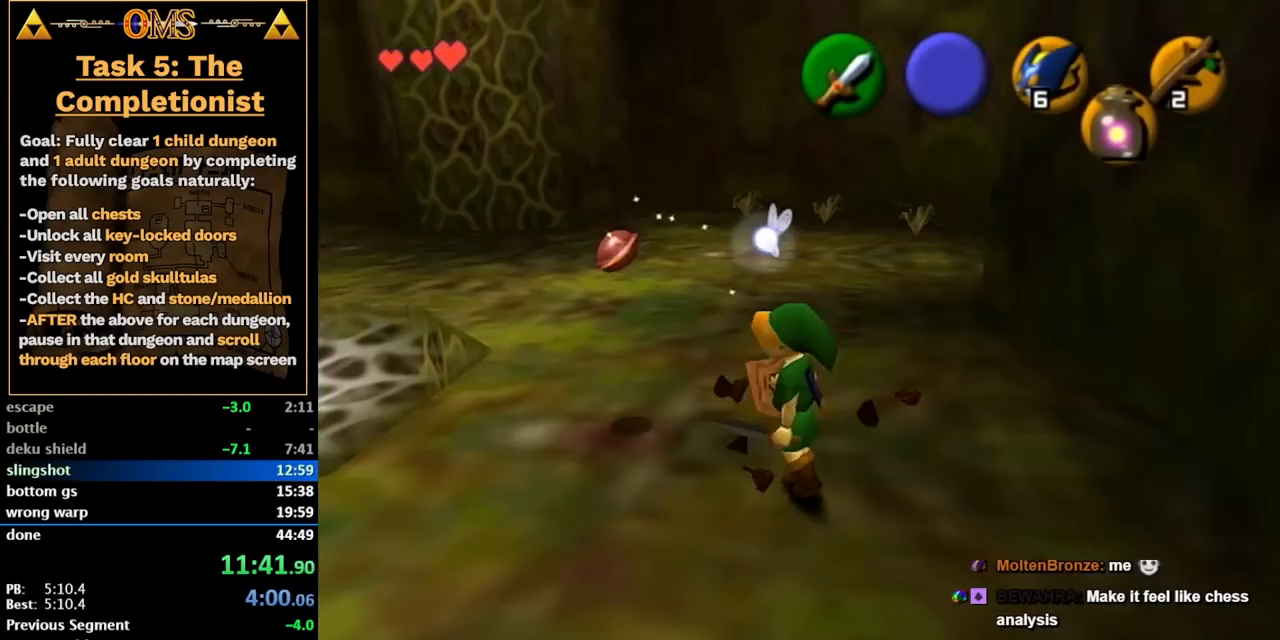
{"buttons": [], "left_stick": "center", "right_stick": "center", "events": [[350, "left_stick", "center"]]}